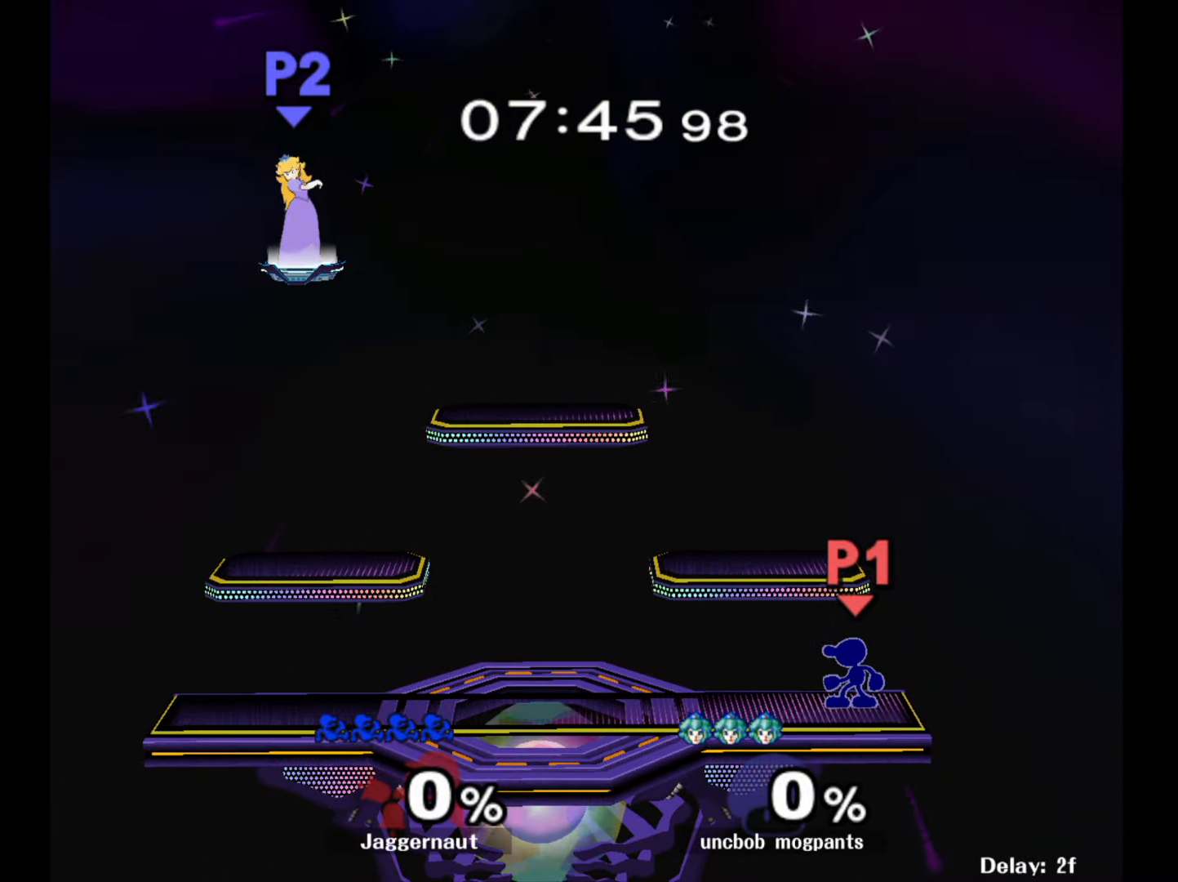
Gameplay with a controller (Nintendo layout); each line is a JSON object with the inputs held at the frame after it. "events" lists button and stick changes between this image and that frame as [ms after this image, input, new state], when the widget could be followed in between. Not read: L3 R3.
{"buttons": [], "left_stick": "center", "right_stick": "center", "events": [[183, "Y", "down"], [183, "left_stick", "down-right"], [267, "R1", "down"], [367, "Y", "up"], [417, "left_stick", "center"], [433, "R1", "up"]]}
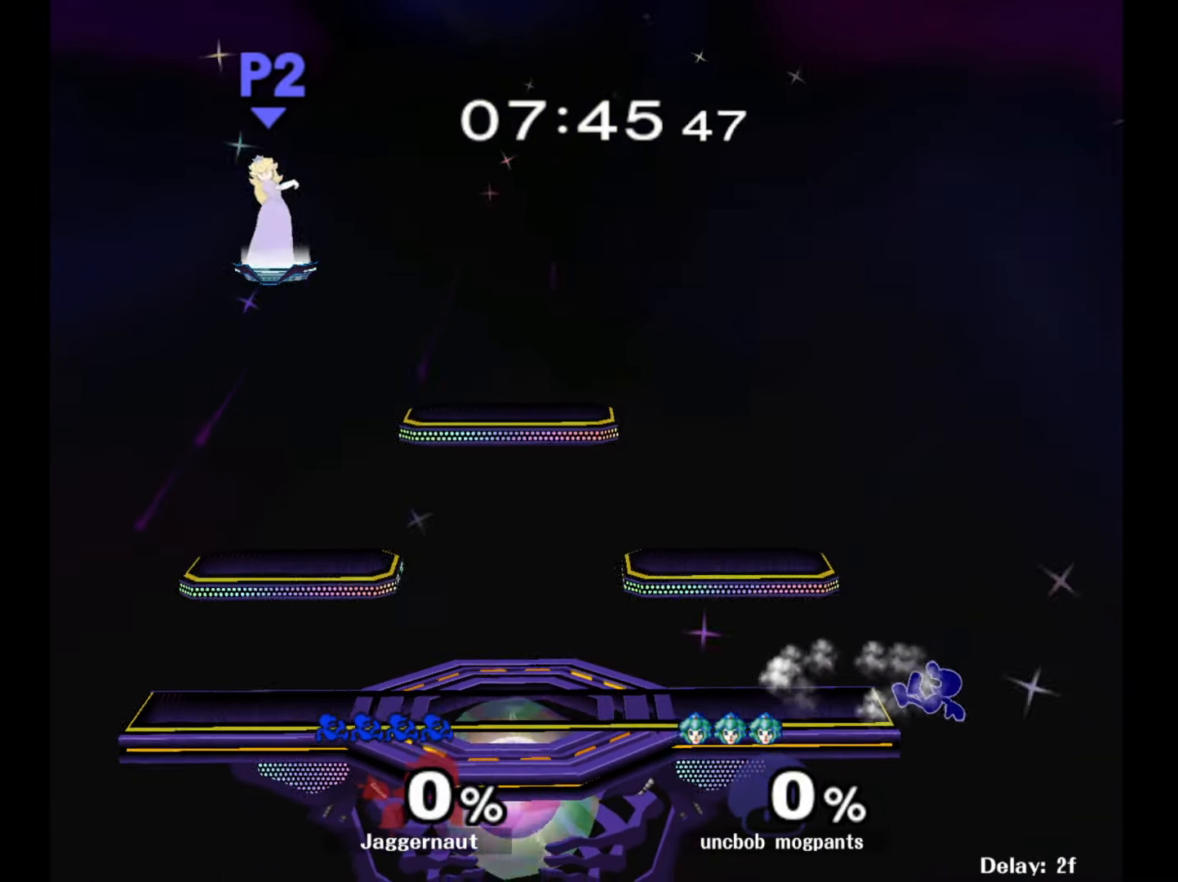
{"buttons": ["Y"], "left_stick": "left", "right_stick": "center", "events": [[300, "left_stick", "right"], [350, "left_stick", "left"], [400, "Y", "down"]]}
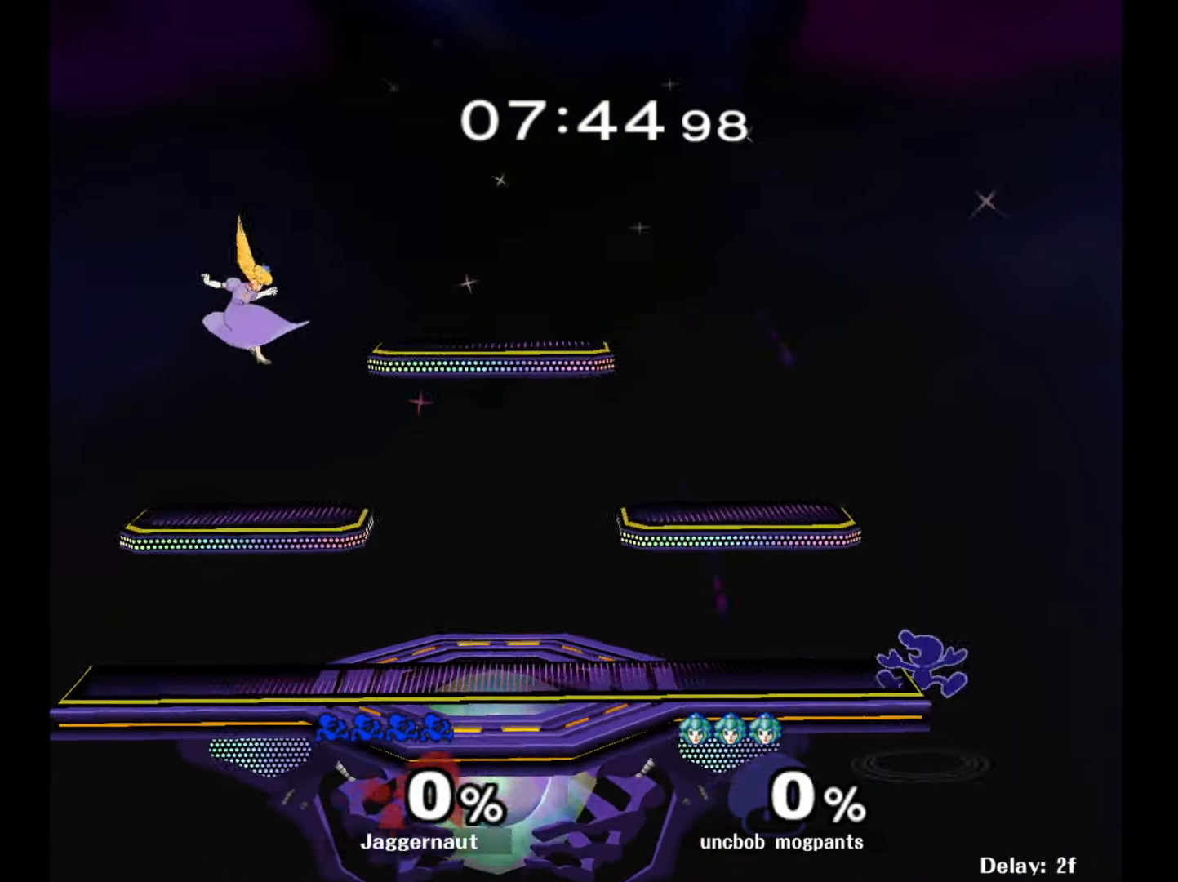
{"buttons": ["Y"], "left_stick": "down-right", "right_stick": "center", "events": [[50, "R1", "down"], [50, "left_stick", "down-left"], [100, "Y", "up"], [150, "Y", "down"], [167, "Y", "up"], [167, "left_stick", "center"], [200, "R1", "up"], [267, "Y", "down"], [350, "left_stick", "left"], [367, "Y", "up"], [433, "Y", "down"], [433, "left_stick", "center"], [500, "left_stick", "down-right"]]}
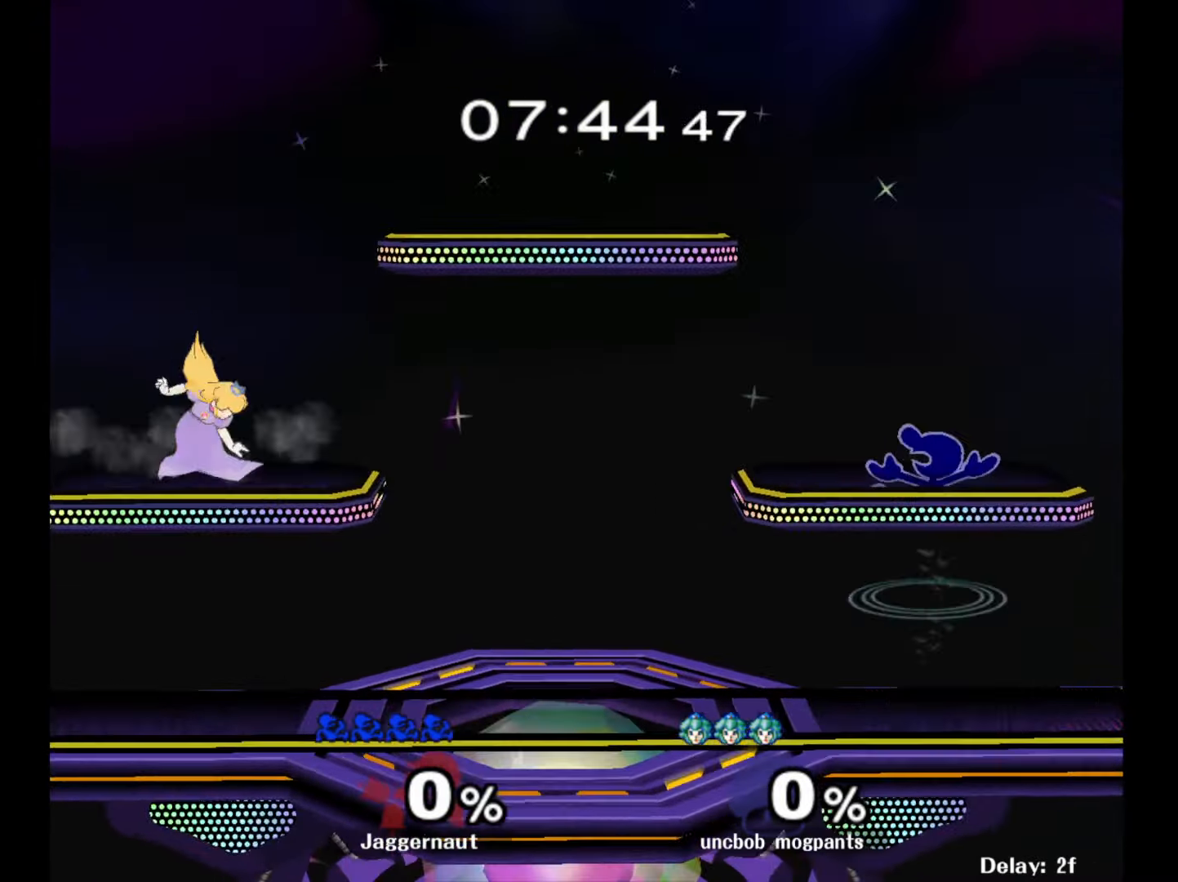
{"buttons": [], "left_stick": "down", "right_stick": "center", "events": [[117, "R1", "down"], [133, "Y", "up"], [233, "left_stick", "center"], [250, "R1", "up"], [400, "left_stick", "down"]]}
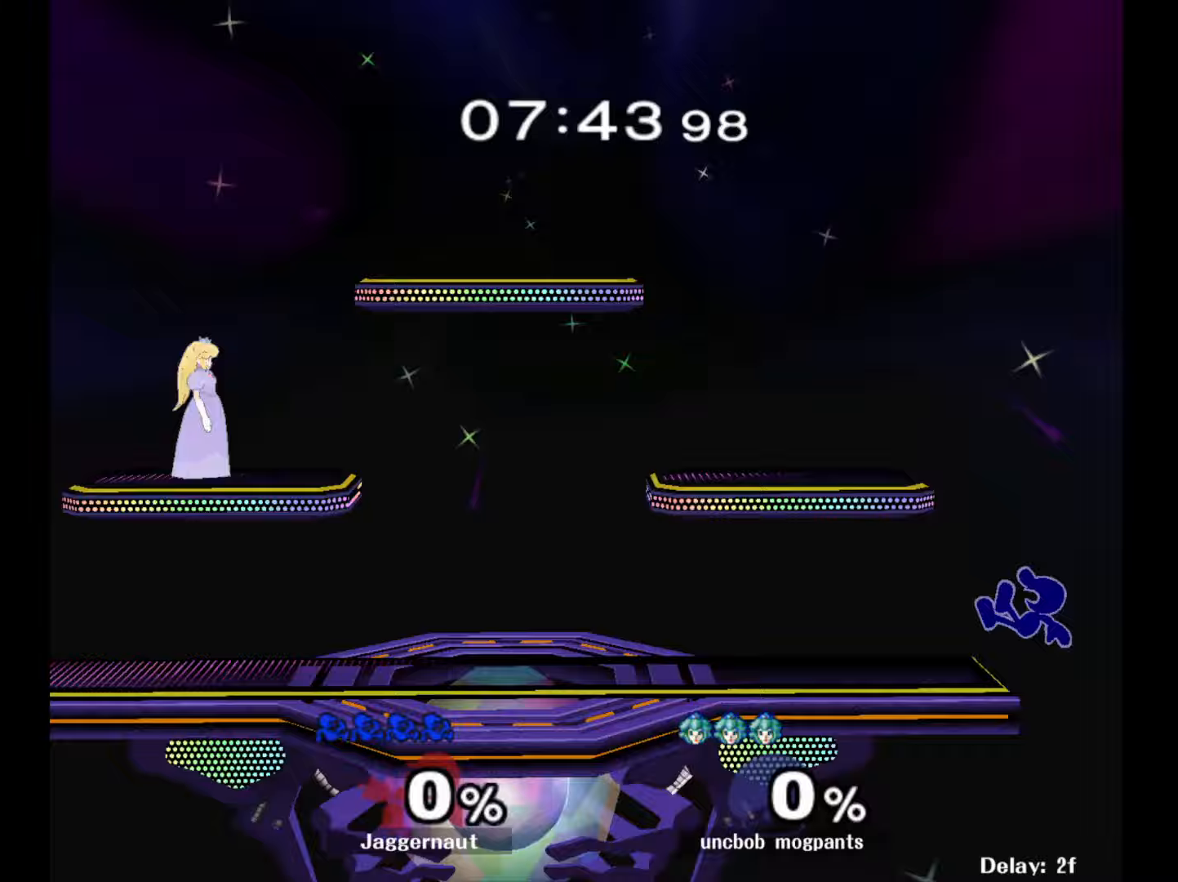
{"buttons": ["Y"], "left_stick": "down-left", "right_stick": "center", "events": [[117, "left_stick", "center"], [300, "left_stick", "right"], [383, "Y", "down"], [383, "left_stick", "left"], [450, "left_stick", "down-left"]]}
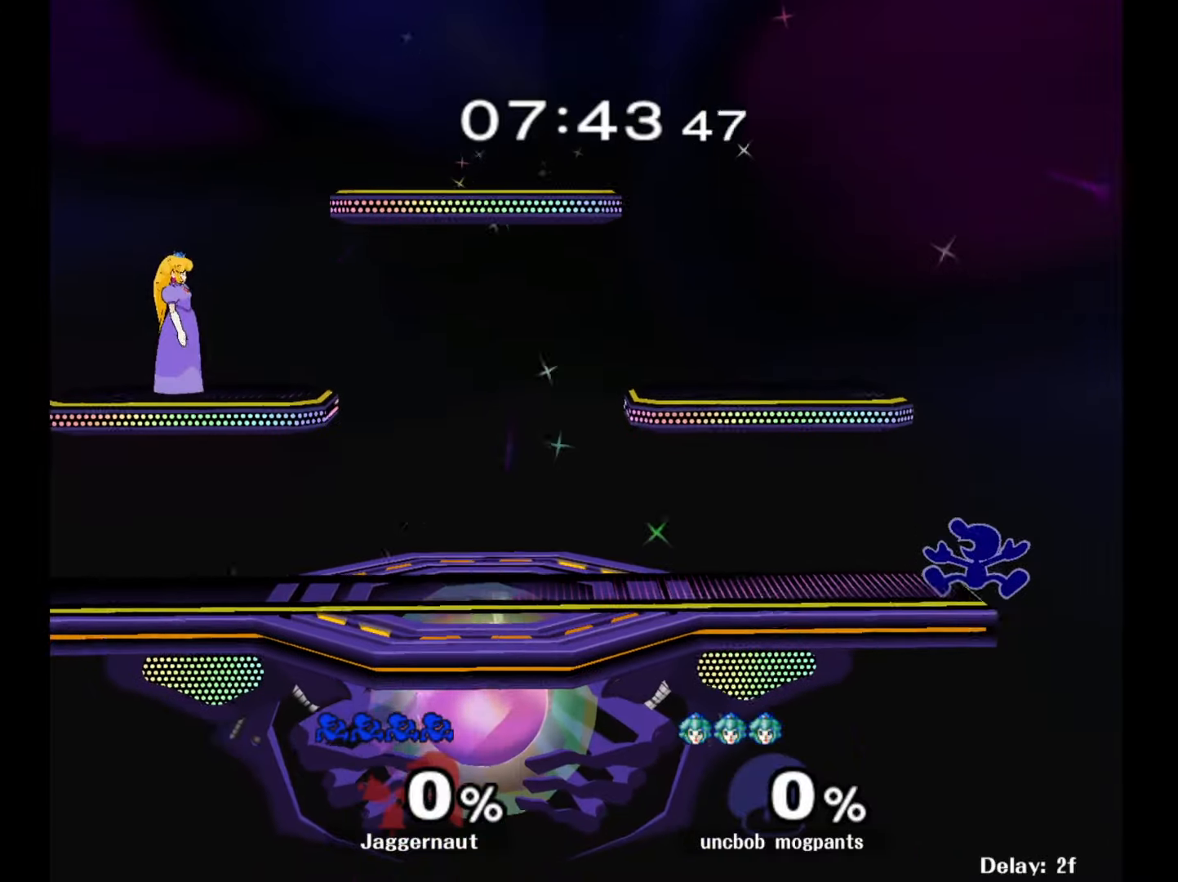
{"buttons": ["Y"], "left_stick": "down-left", "right_stick": "center", "events": [[67, "R1", "down"], [133, "Y", "up"], [167, "left_stick", "center"], [200, "R1", "up"], [267, "Y", "down"], [367, "Y", "up"], [450, "Y", "down"], [450, "left_stick", "down-left"]]}
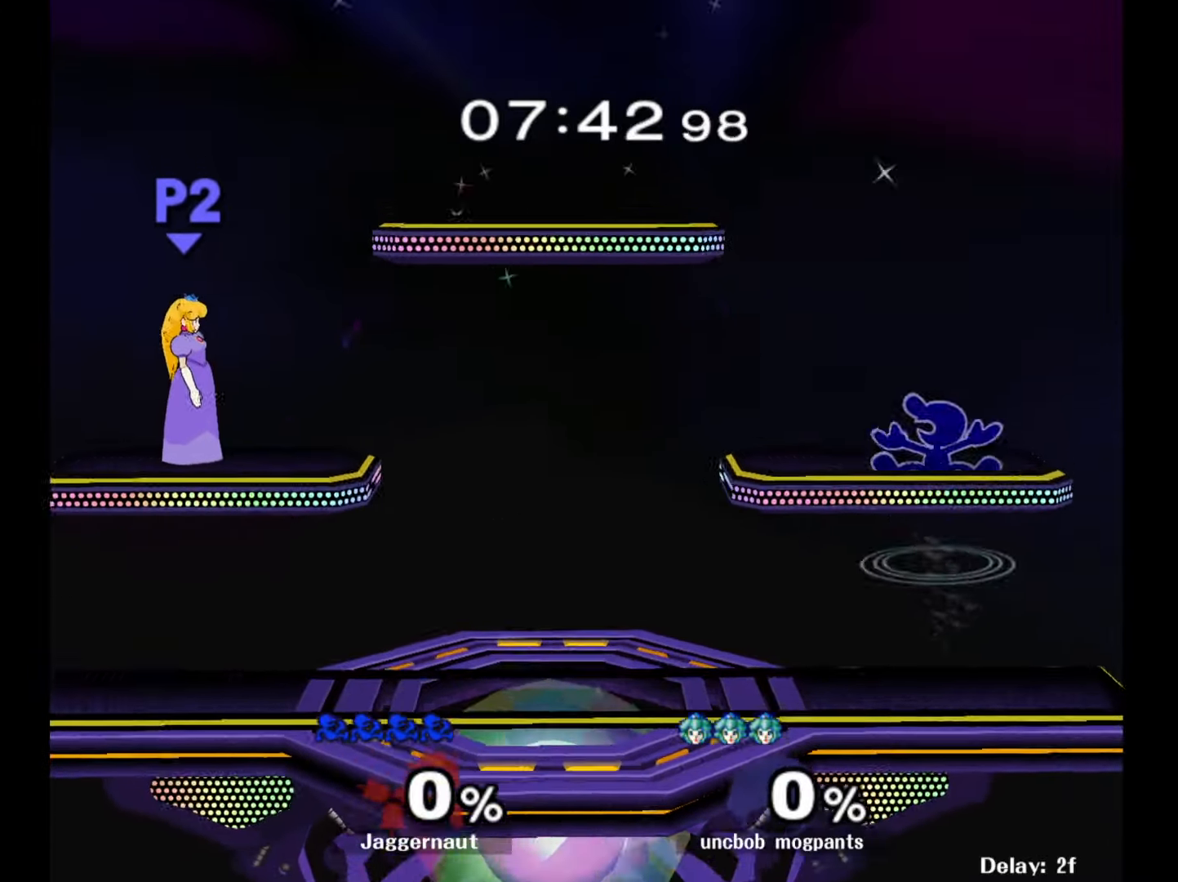
{"buttons": [], "left_stick": "down-right", "right_stick": "center", "events": [[100, "R1", "down"], [133, "Y", "up"], [200, "left_stick", "center"], [233, "R1", "up"], [267, "left_stick", "left"], [483, "left_stick", "down-right"]]}
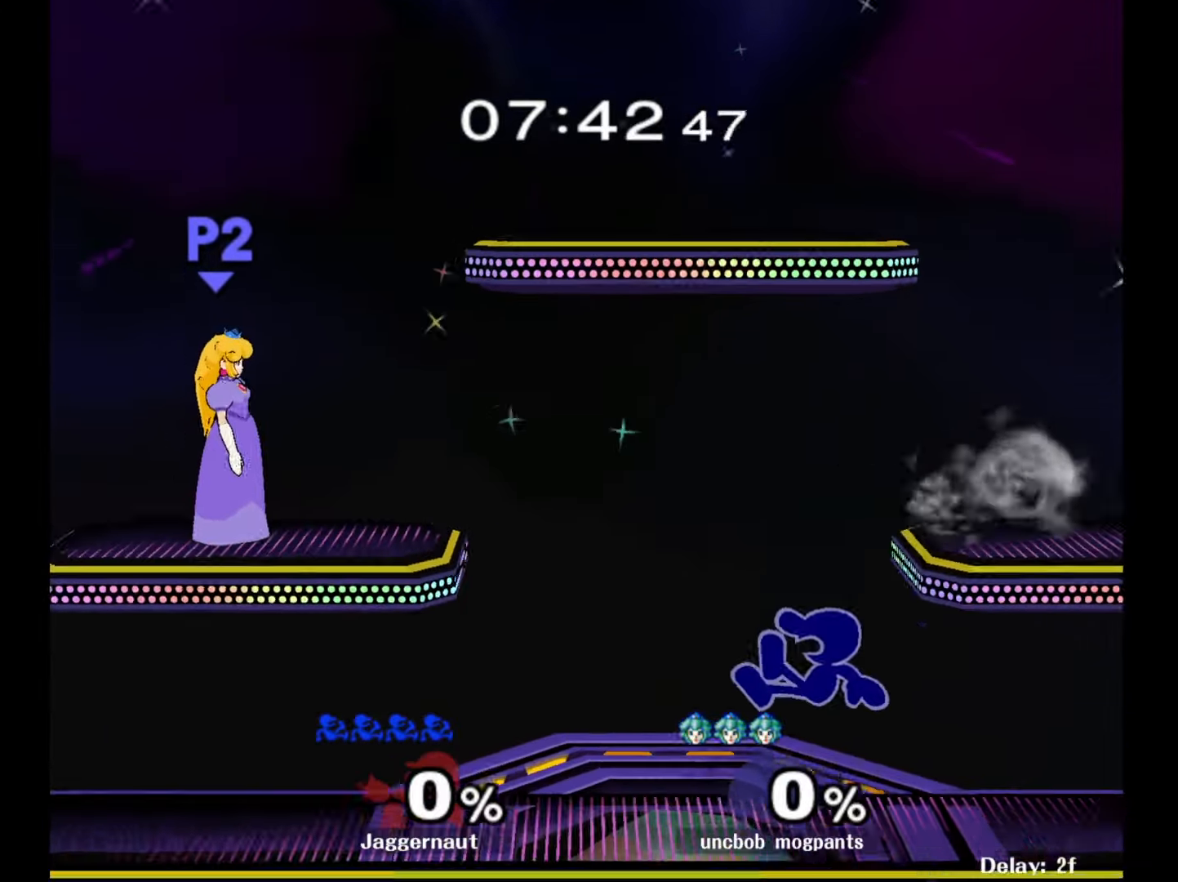
{"buttons": [], "left_stick": "center", "right_stick": "center", "events": [[117, "R1", "down"], [233, "left_stick", "center"], [250, "R1", "up"], [367, "Y", "down"], [450, "Y", "up"]]}
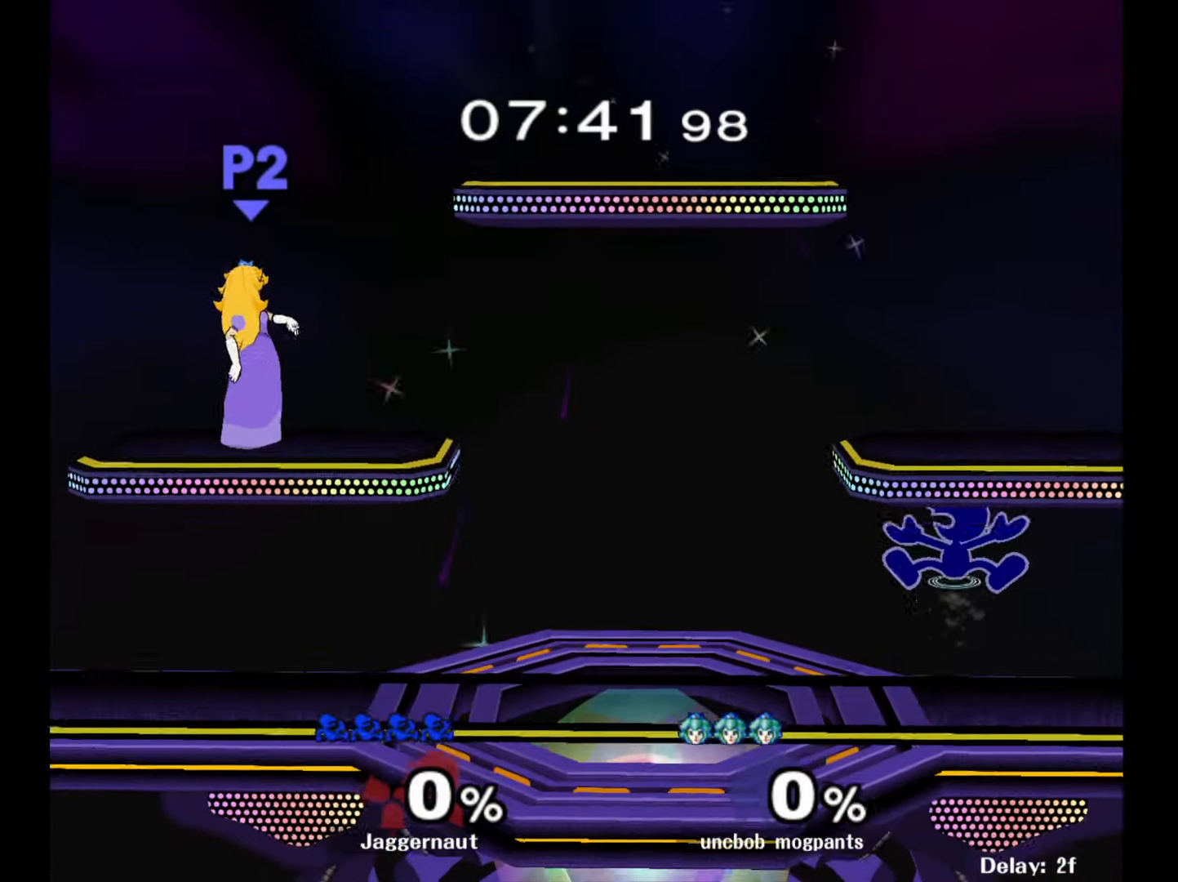
{"buttons": [], "left_stick": "down-left", "right_stick": "center", "events": [[17, "Y", "down"], [133, "left_stick", "down-right"], [183, "R1", "down"], [250, "Y", "up"], [283, "left_stick", "center"], [317, "R1", "up"], [383, "left_stick", "left"], [500, "left_stick", "down-left"]]}
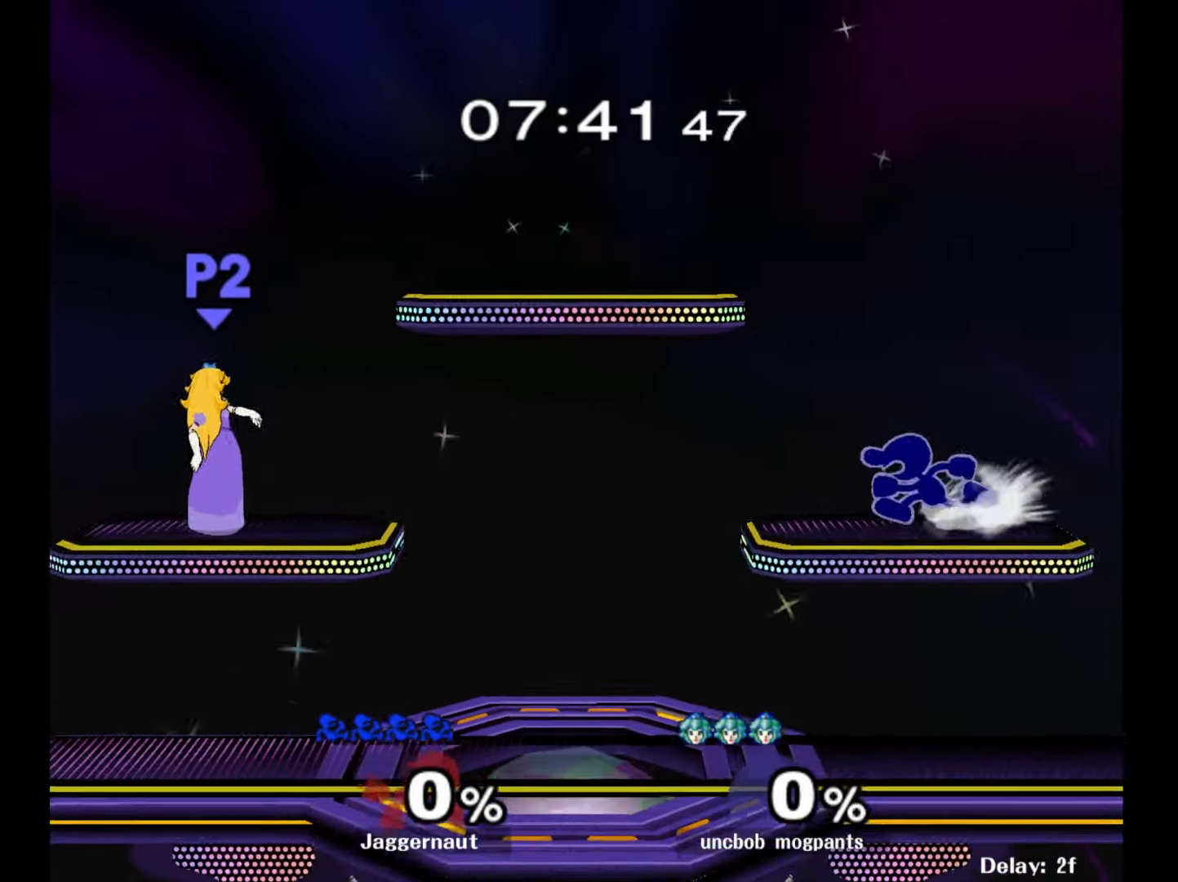
{"buttons": [], "left_stick": "right", "right_stick": "center", "events": [[17, "left_stick", "left"], [33, "Y", "down"], [33, "left_stick", "down-right"], [117, "R1", "down"], [183, "Y", "up"], [233, "R1", "up"], [233, "left_stick", "center"], [317, "Y", "down"], [367, "Y", "up"], [467, "left_stick", "right"]]}
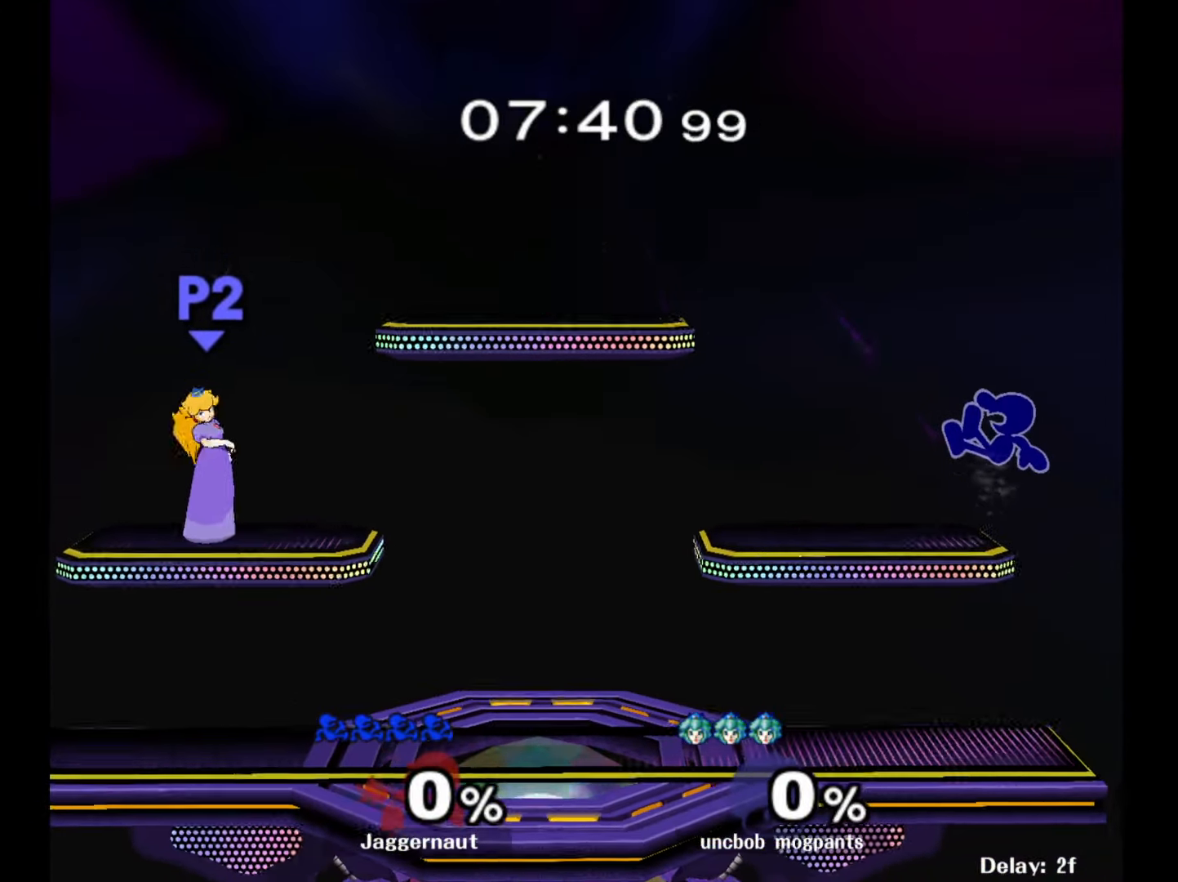
{"buttons": [], "left_stick": "center", "right_stick": "center", "events": [[100, "left_stick", "center"], [200, "left_stick", "down"], [450, "left_stick", "center"]]}
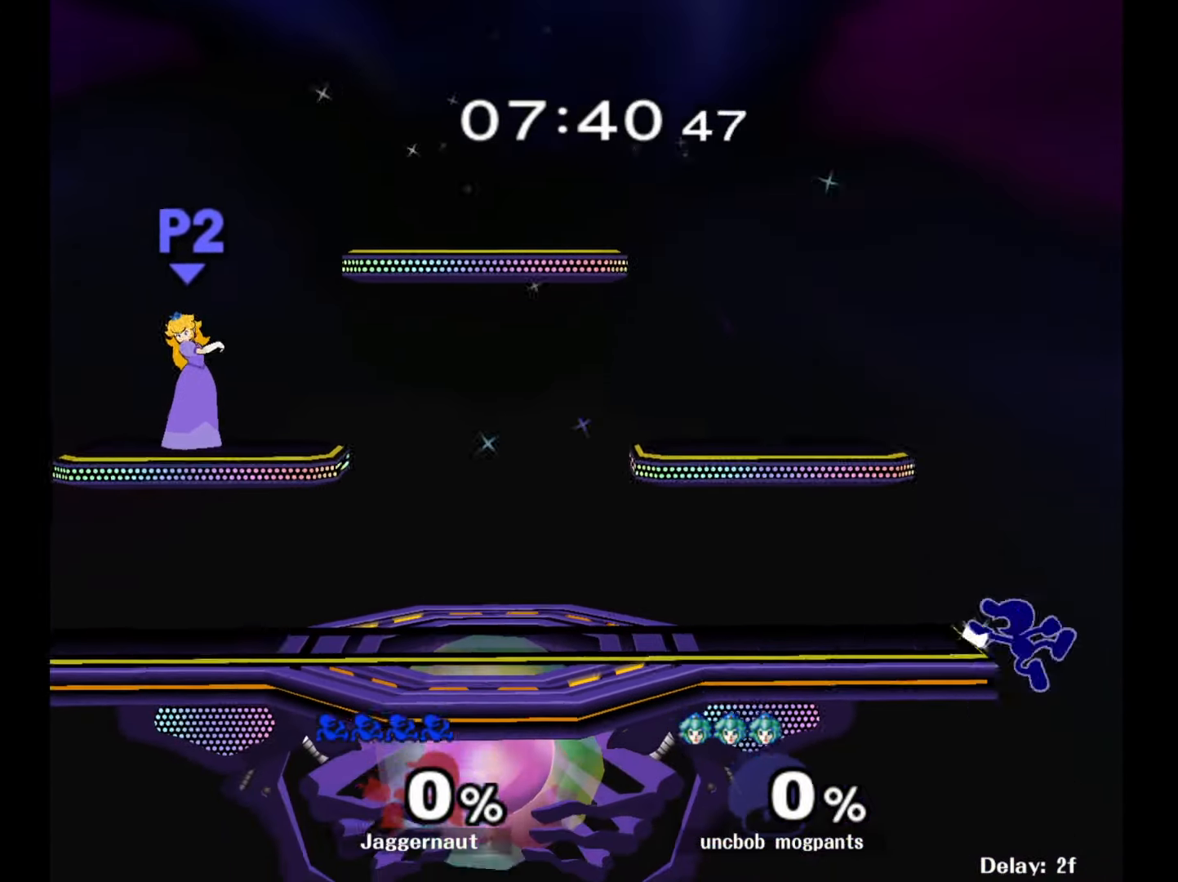
{"buttons": ["R1"], "left_stick": "left", "right_stick": "center", "events": [[133, "left_stick", "right"], [233, "left_stick", "left"], [250, "Y", "down"], [467, "R1", "down"], [500, "Y", "up"]]}
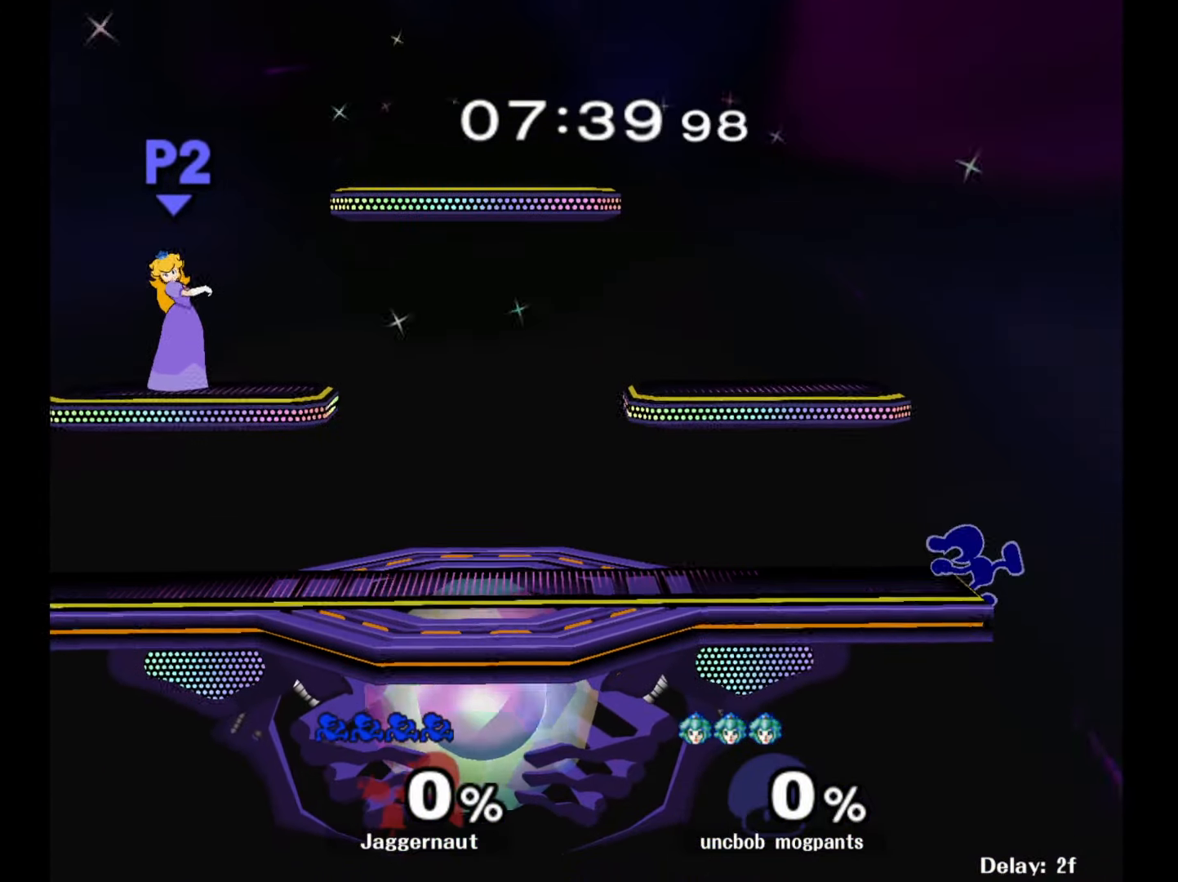
{"buttons": ["Y"], "left_stick": "left", "right_stick": "center", "events": [[83, "R1", "up"], [433, "Y", "down"]]}
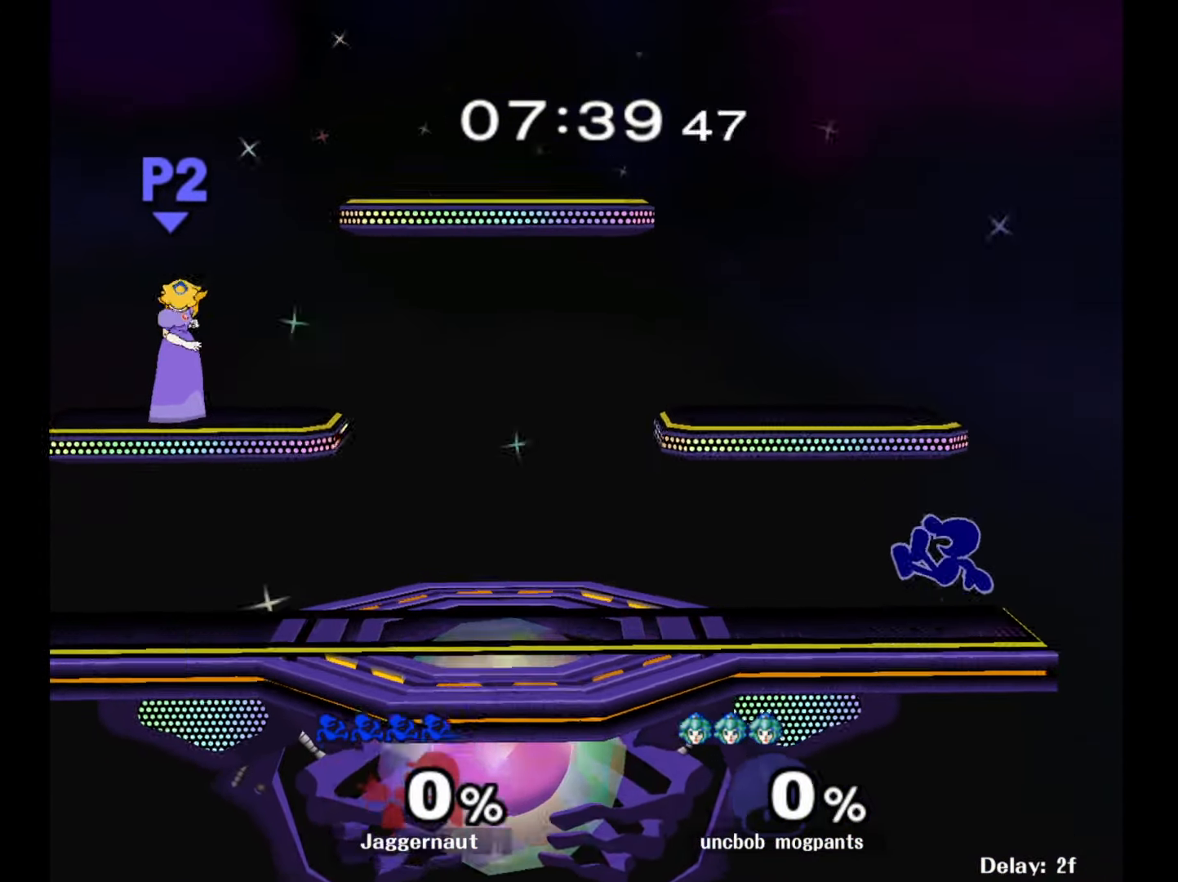
{"buttons": [], "left_stick": "down", "right_stick": "center", "events": [[33, "Y", "up"], [117, "Y", "down"], [183, "left_stick", "down-right"], [267, "R1", "down"], [333, "Y", "up"], [383, "left_stick", "center"], [400, "R1", "up"], [500, "left_stick", "down"]]}
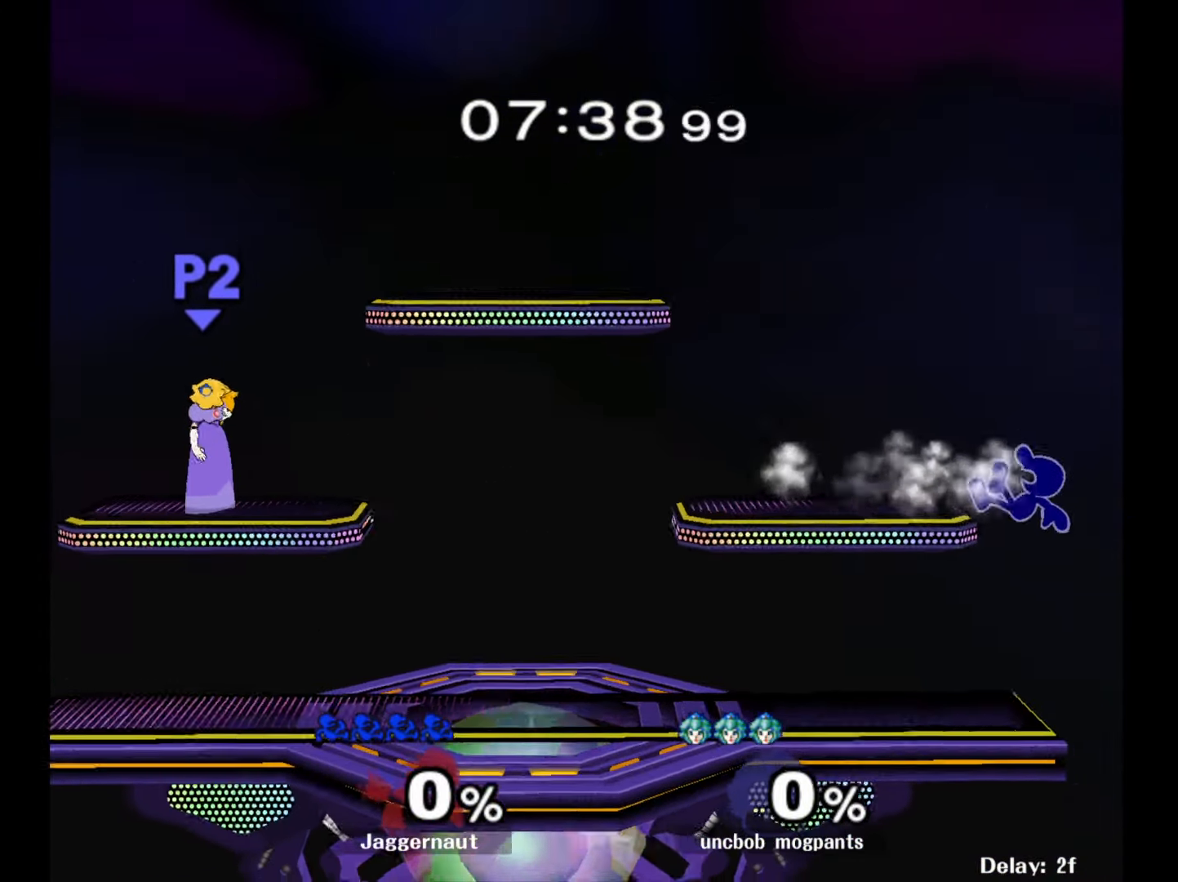
{"buttons": ["Y"], "left_stick": "left", "right_stick": "center", "events": [[250, "left_stick", "center"], [433, "left_stick", "down-right"], [483, "left_stick", "left"], [500, "Y", "down"]]}
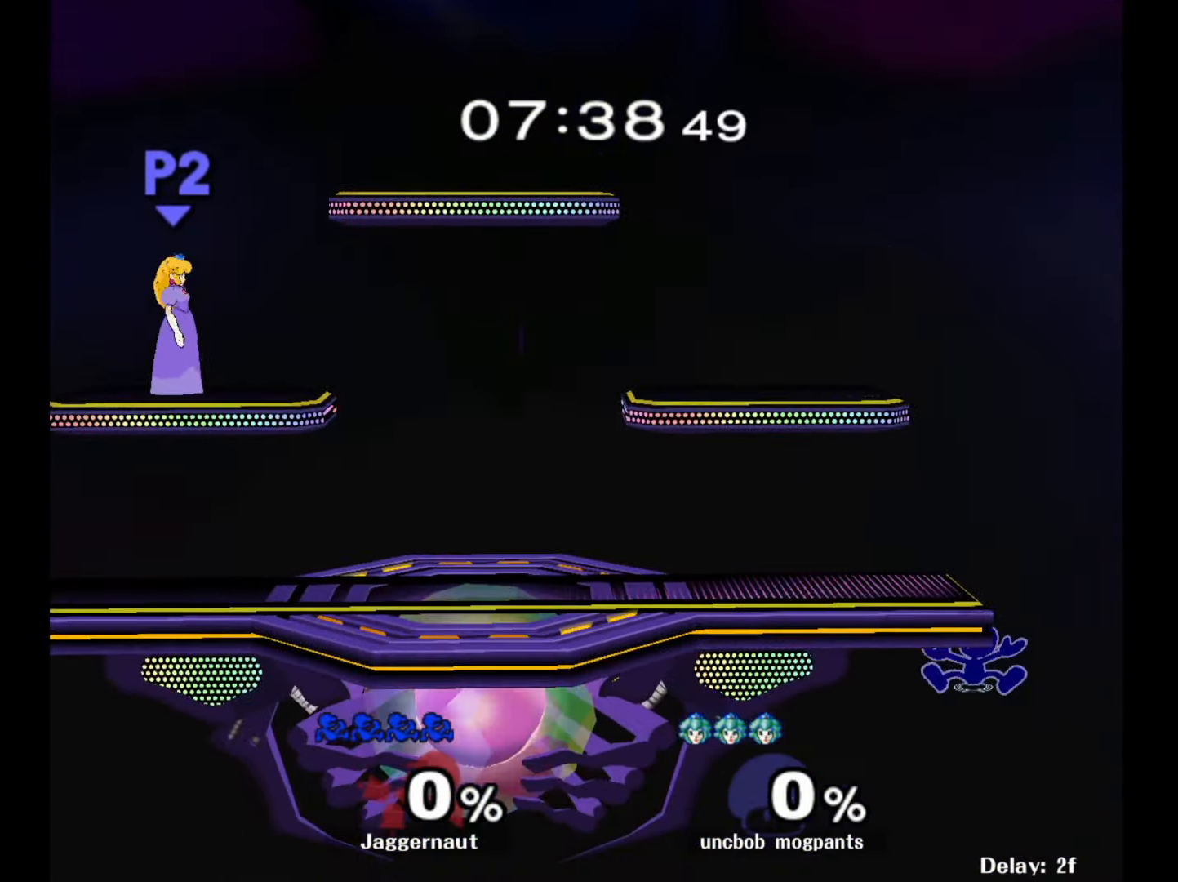
{"buttons": [], "left_stick": "left", "right_stick": "center", "events": [[33, "left_stick", "down-left"], [167, "R1", "down"], [200, "Y", "up"], [267, "left_stick", "center"], [283, "R1", "up"], [400, "left_stick", "left"]]}
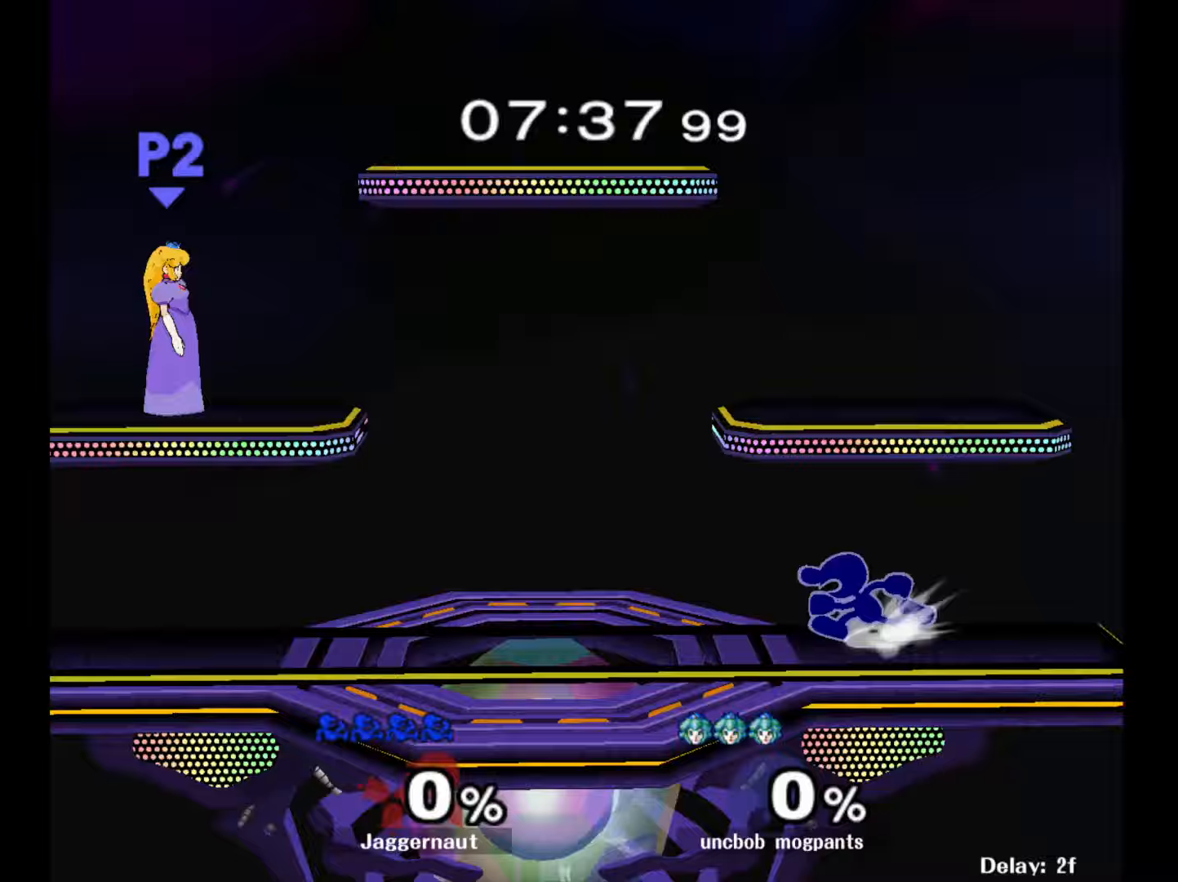
{"buttons": [], "left_stick": "left", "right_stick": "center", "events": []}
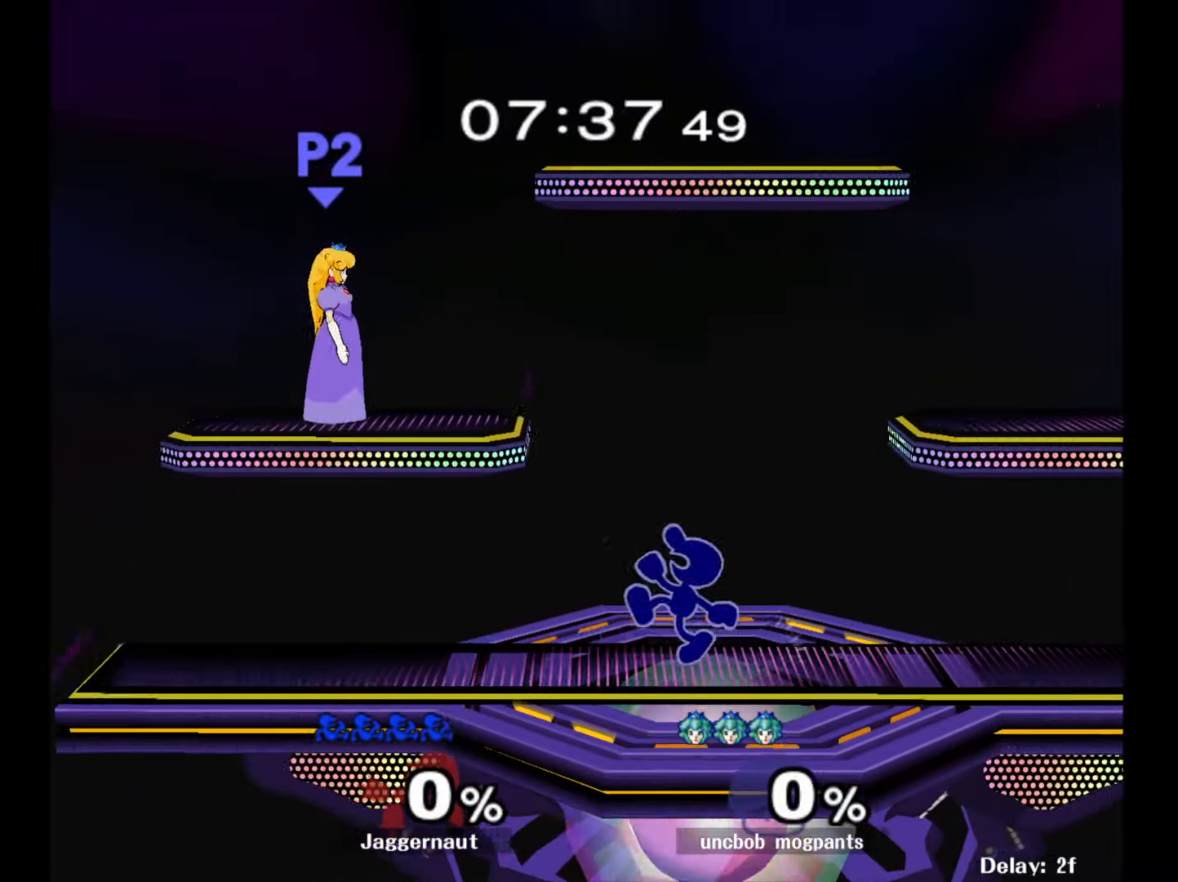
{"buttons": ["Y", "R1"], "left_stick": "down-left", "right_stick": "center", "events": [[383, "left_stick", "down-left"], [400, "Y", "down"], [500, "R1", "down"]]}
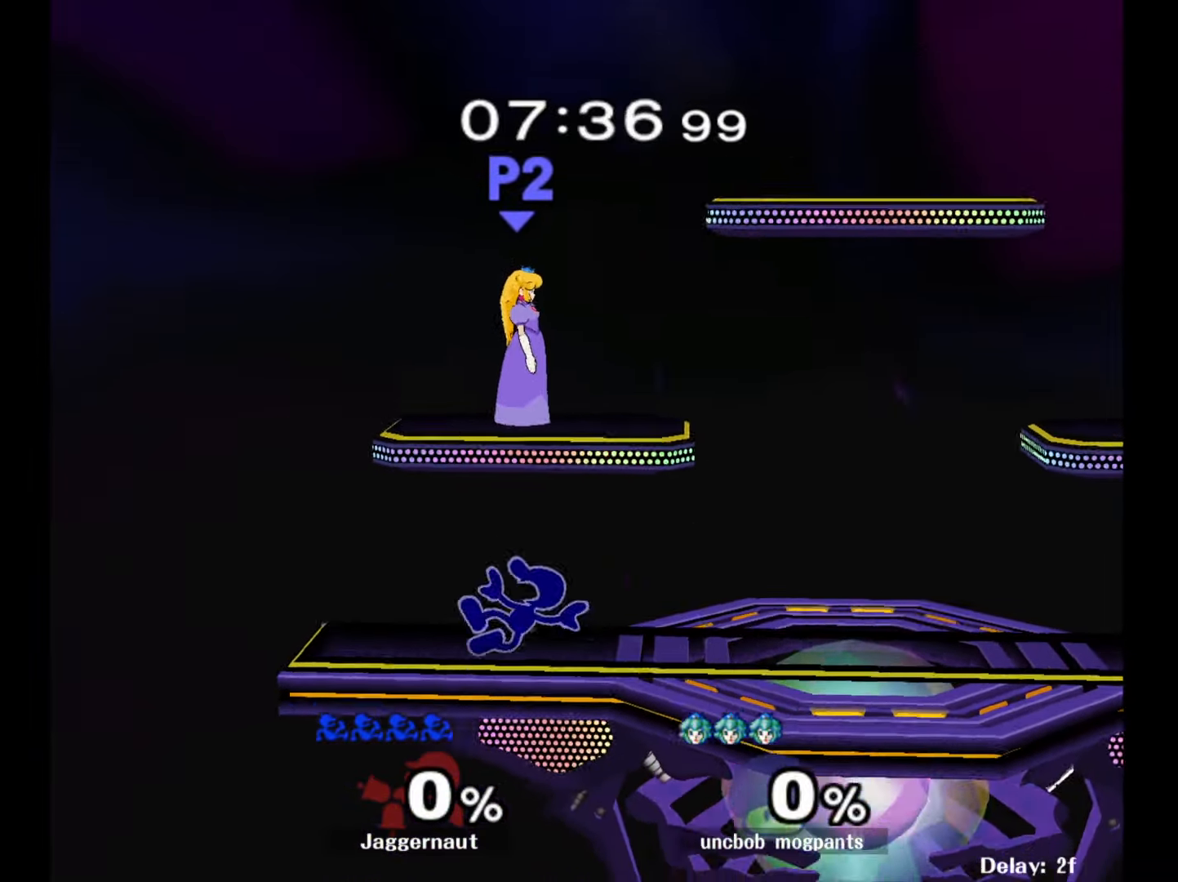
{"buttons": [], "left_stick": "center", "right_stick": "center", "events": [[83, "Y", "up"], [83, "left_stick", "center"], [117, "R1", "up"], [167, "left_stick", "right"], [267, "Y", "down"], [283, "left_stick", "down-left"], [350, "R1", "down"], [450, "Y", "up"], [467, "R1", "up"], [467, "left_stick", "center"]]}
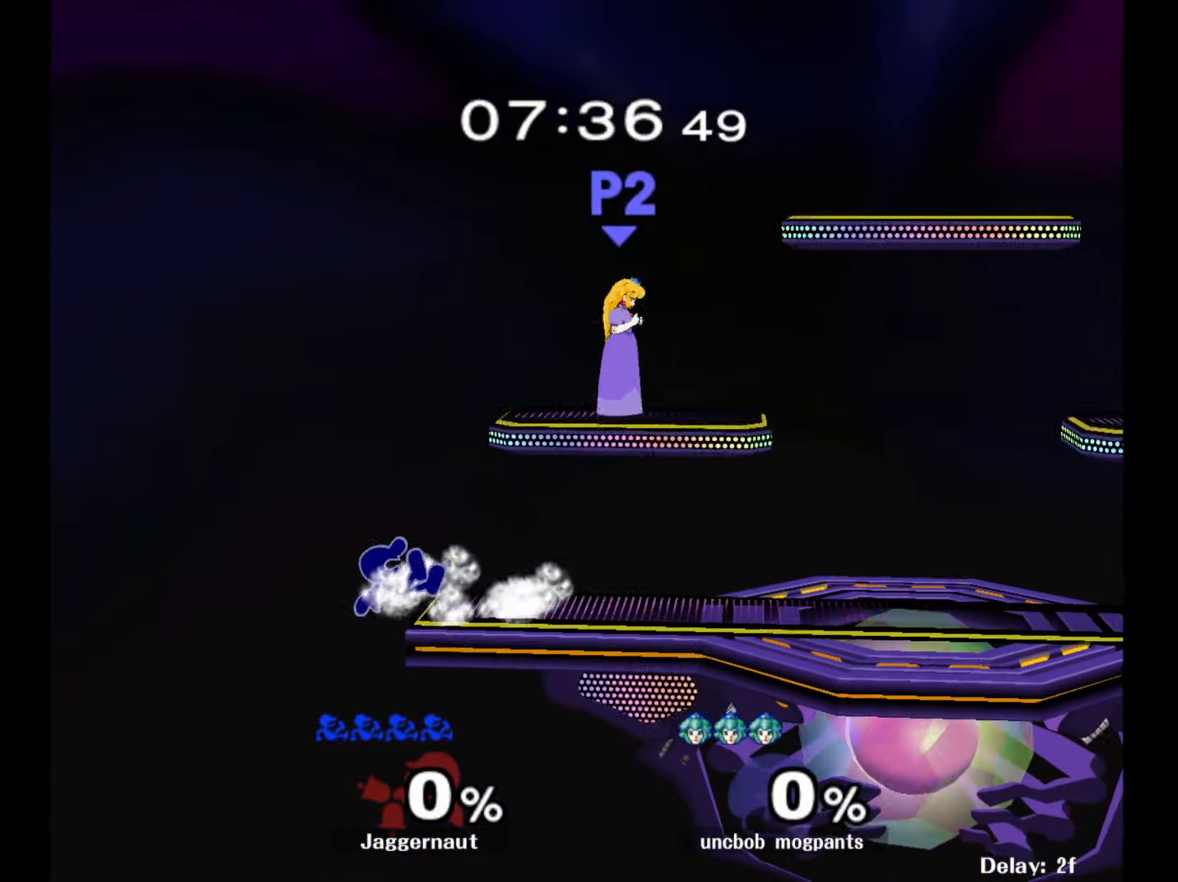
{"buttons": ["Y"], "left_stick": "right", "right_stick": "center", "events": [[383, "left_stick", "left"], [450, "Y", "down"], [450, "left_stick", "right"]]}
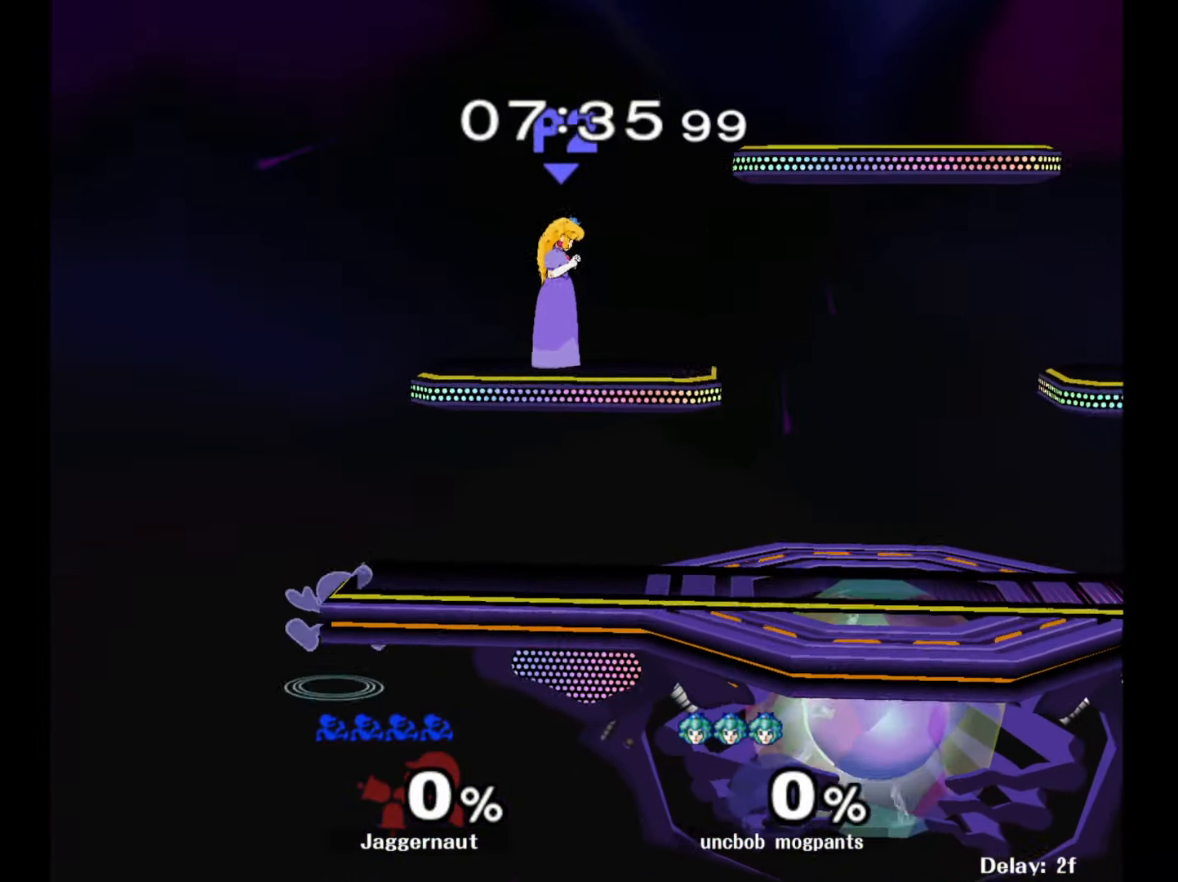
{"buttons": ["Y"], "left_stick": "center", "right_stick": "center", "events": [[83, "left_stick", "down-right"], [150, "R1", "down"], [167, "Y", "up"], [250, "left_stick", "center"], [283, "R1", "up"], [433, "Y", "down"]]}
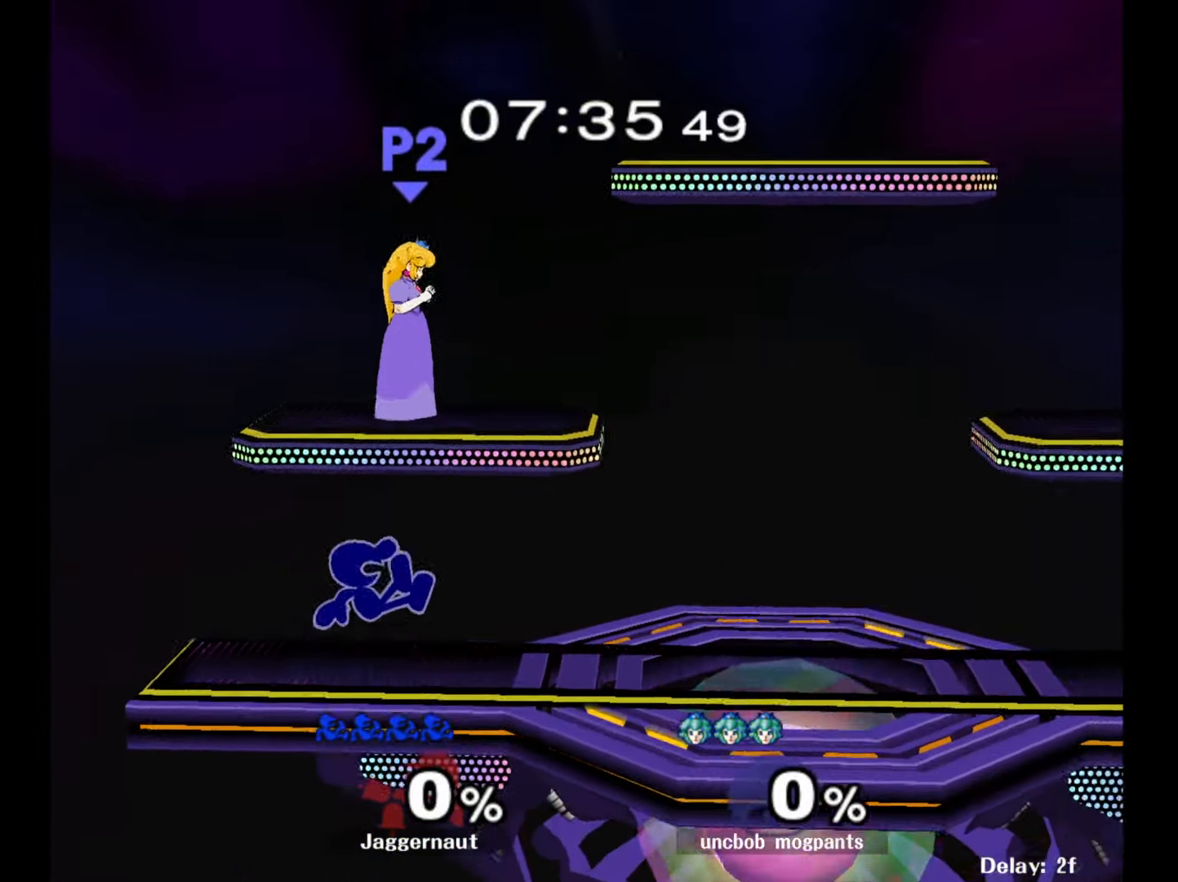
{"buttons": [], "left_stick": "center", "right_stick": "center", "events": [[33, "Y", "up"], [83, "Y", "down"], [183, "left_stick", "down-left"], [250, "R1", "down"], [300, "Y", "up"], [333, "left_stick", "center"], [400, "R1", "up"]]}
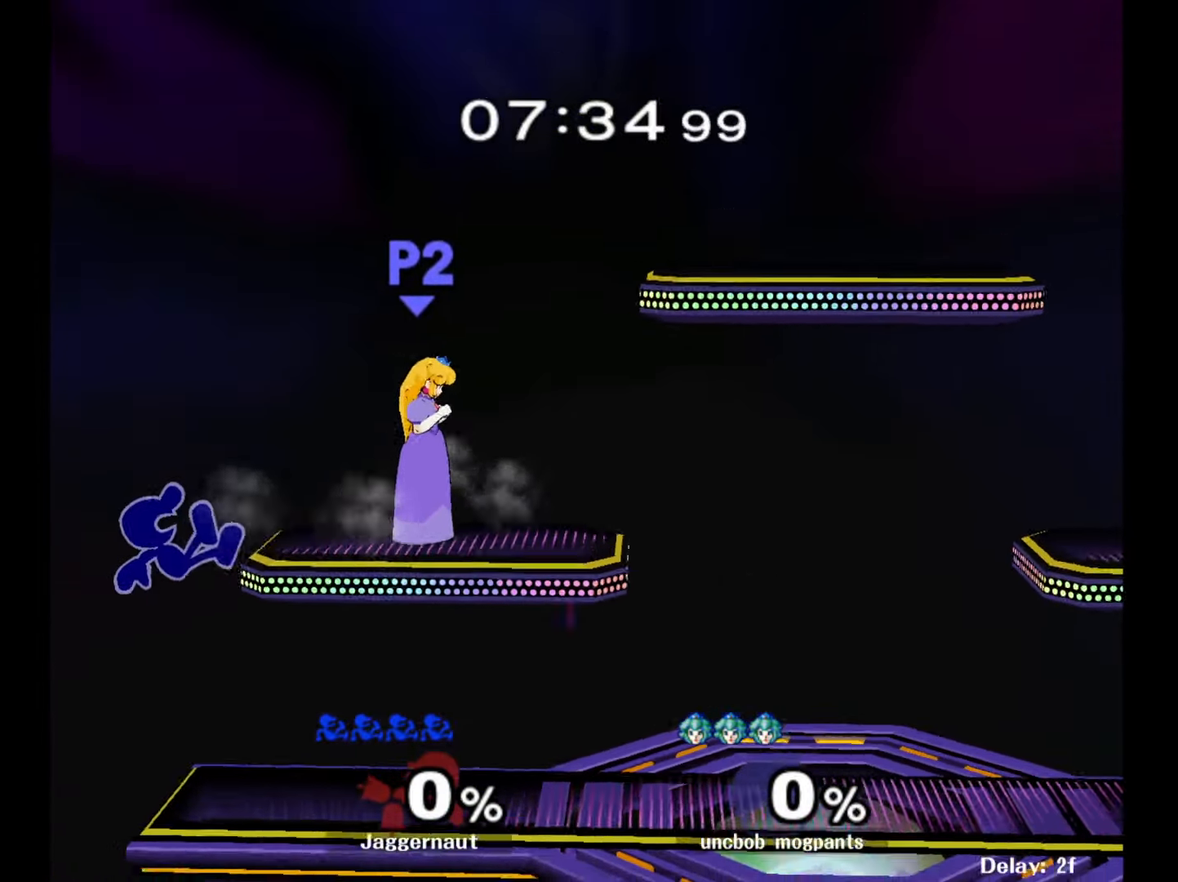
{"buttons": [], "left_stick": "left", "right_stick": "center", "events": [[17, "left_stick", "down"], [183, "left_stick", "center"], [467, "left_stick", "left"]]}
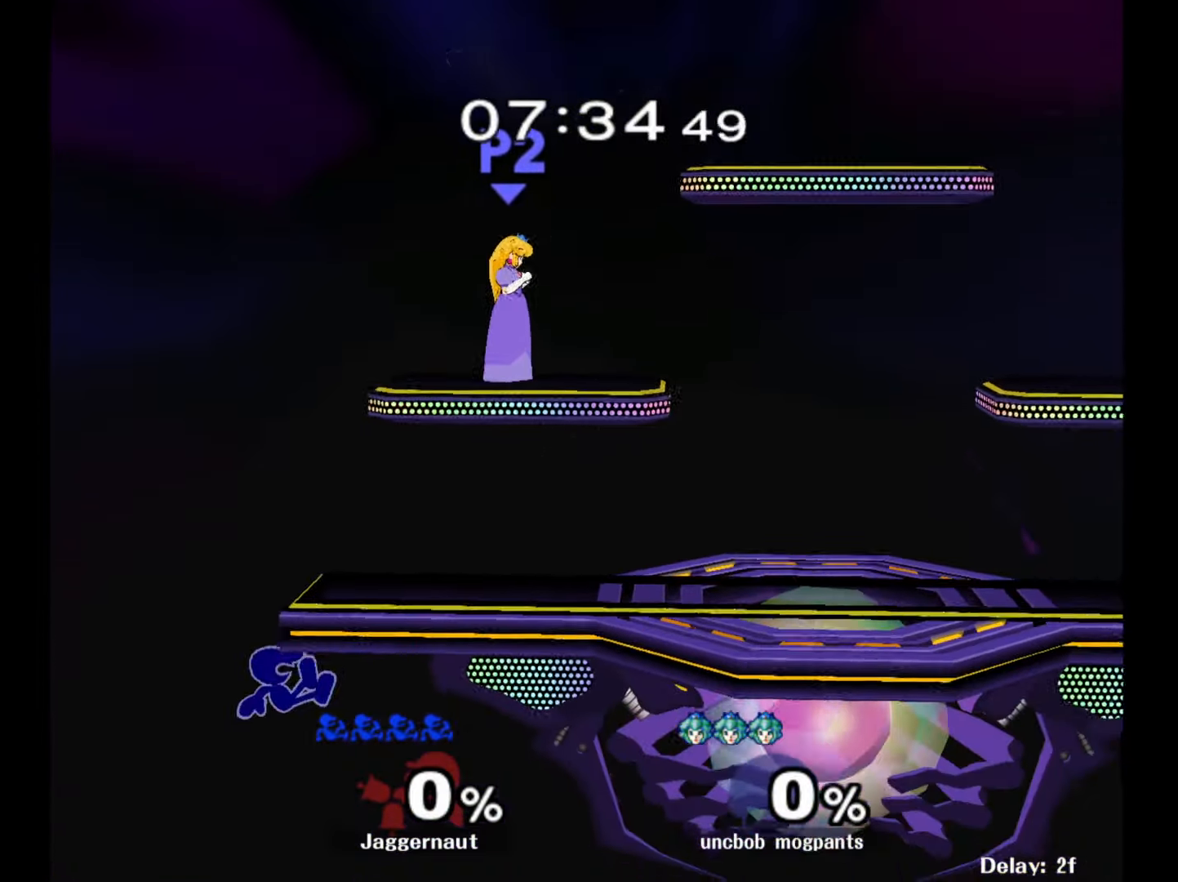
{"buttons": ["Y"], "left_stick": "center", "right_stick": "center", "events": [[33, "left_stick", "right"], [67, "Y", "down"], [183, "left_stick", "down-right"], [267, "R1", "down"], [333, "Y", "up"], [333, "left_stick", "center"], [417, "R1", "up"], [500, "Y", "down"]]}
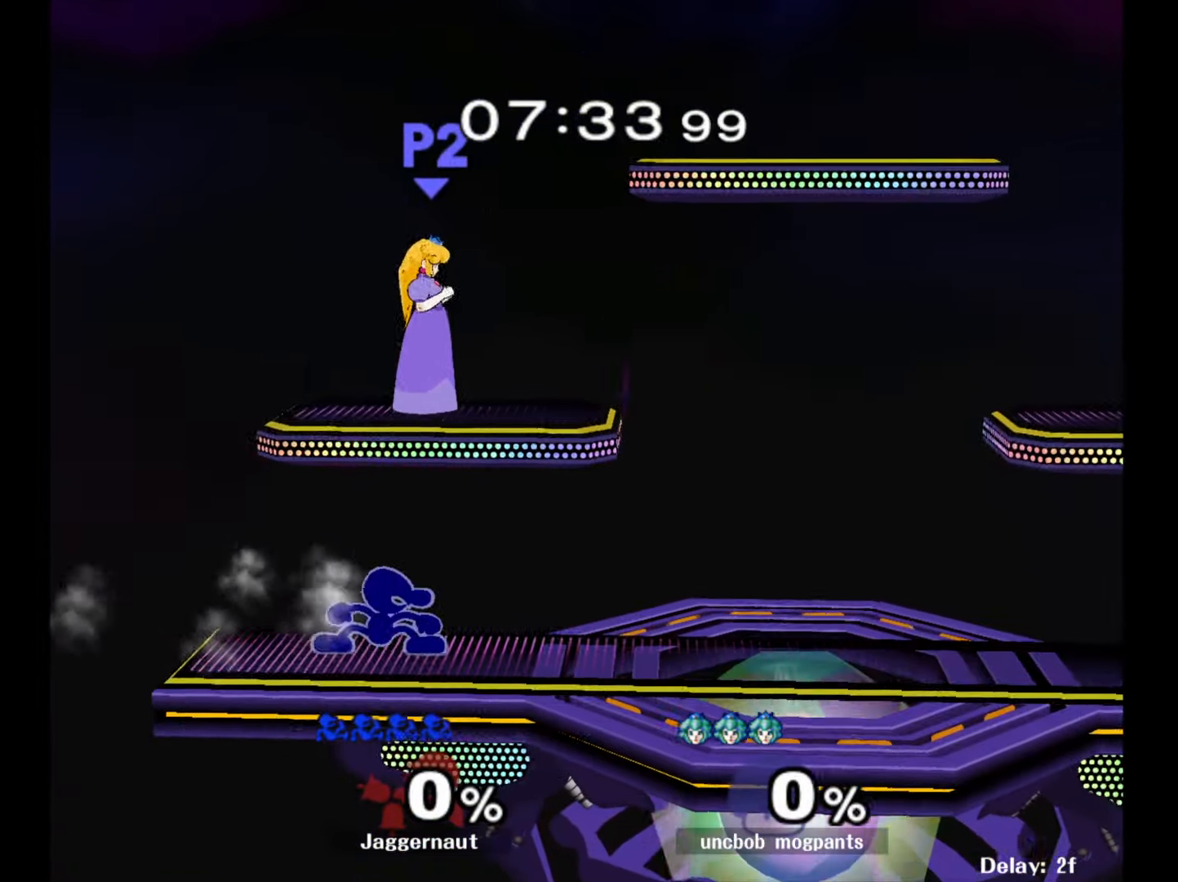
{"buttons": [], "left_stick": "center", "right_stick": "center", "events": [[17, "Y", "up"], [33, "Y", "down"], [117, "Y", "up"], [183, "Y", "down"], [317, "left_stick", "down-left"], [350, "R1", "down"], [367, "Y", "up"], [467, "left_stick", "center"], [483, "R1", "up"]]}